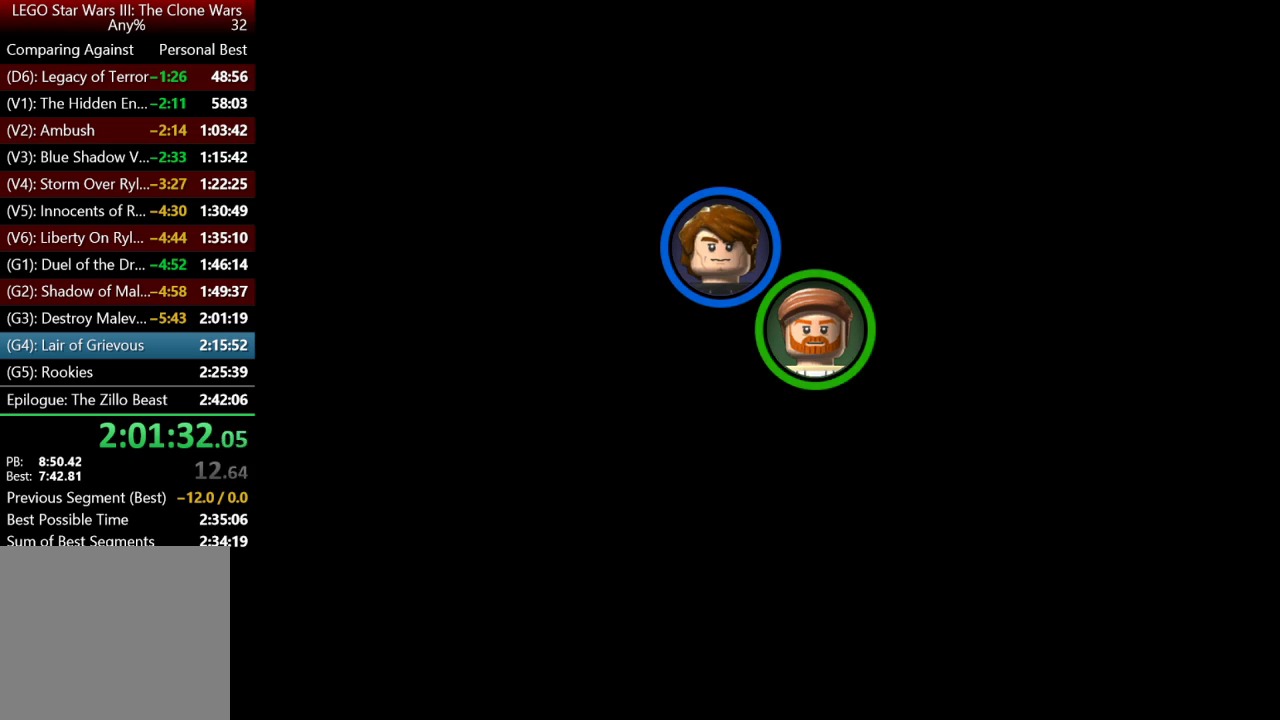
Gameplay with a controller (Xbox layout); each line is a JSON object with the inputs held at the frame after it. "events" lists button and stick changes between this image and that frame as [ms after this image, input, new state], when the widget could be followed in between.
{"buttons": [], "left_stick": "up-right", "right_stick": "center"}
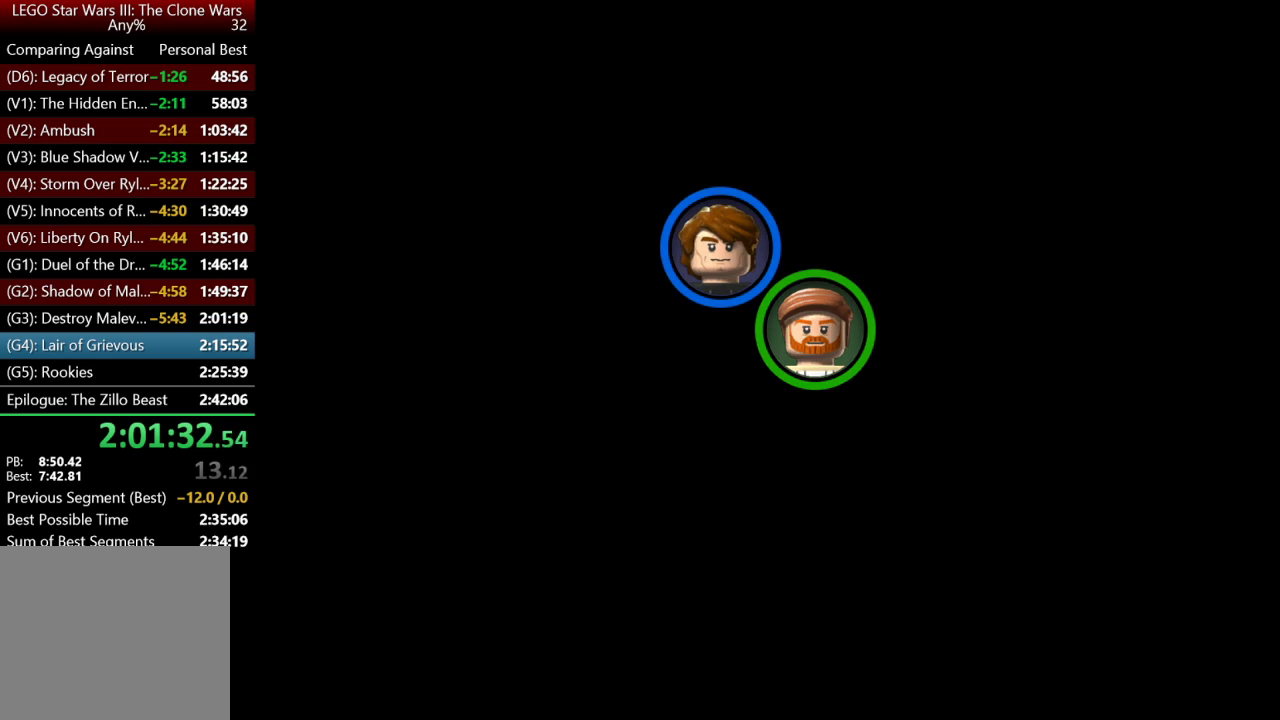
{"buttons": [], "left_stick": "up", "right_stick": "center"}
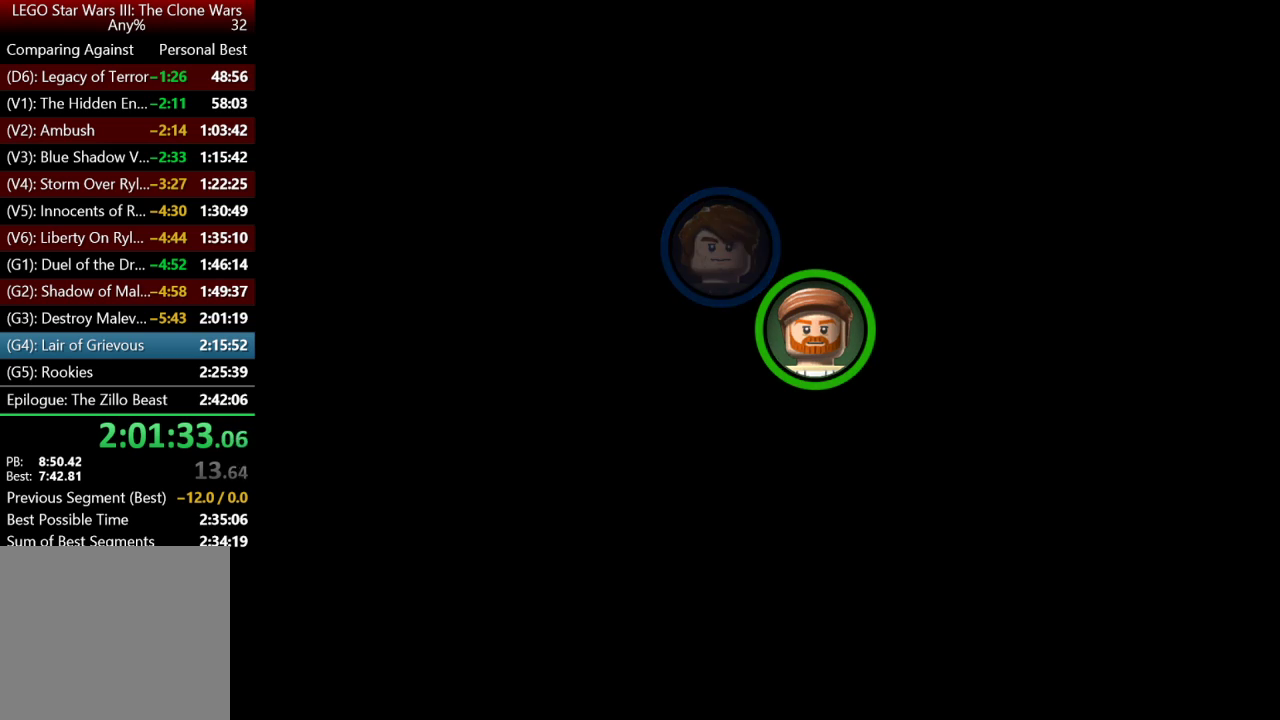
{"buttons": [], "left_stick": "up", "right_stick": "center", "events": [[33, "left_stick", "center"], [283, "left_stick", "up"]]}
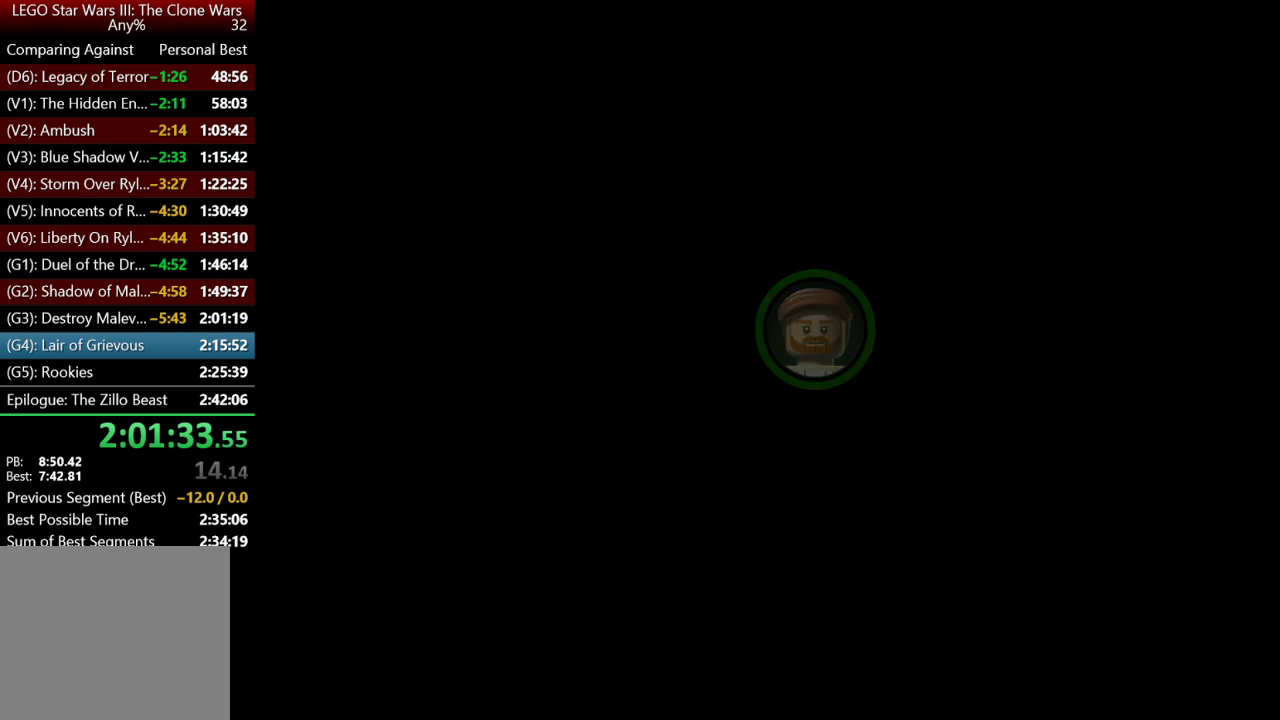
{"buttons": [], "left_stick": "up", "right_stick": "center", "events": []}
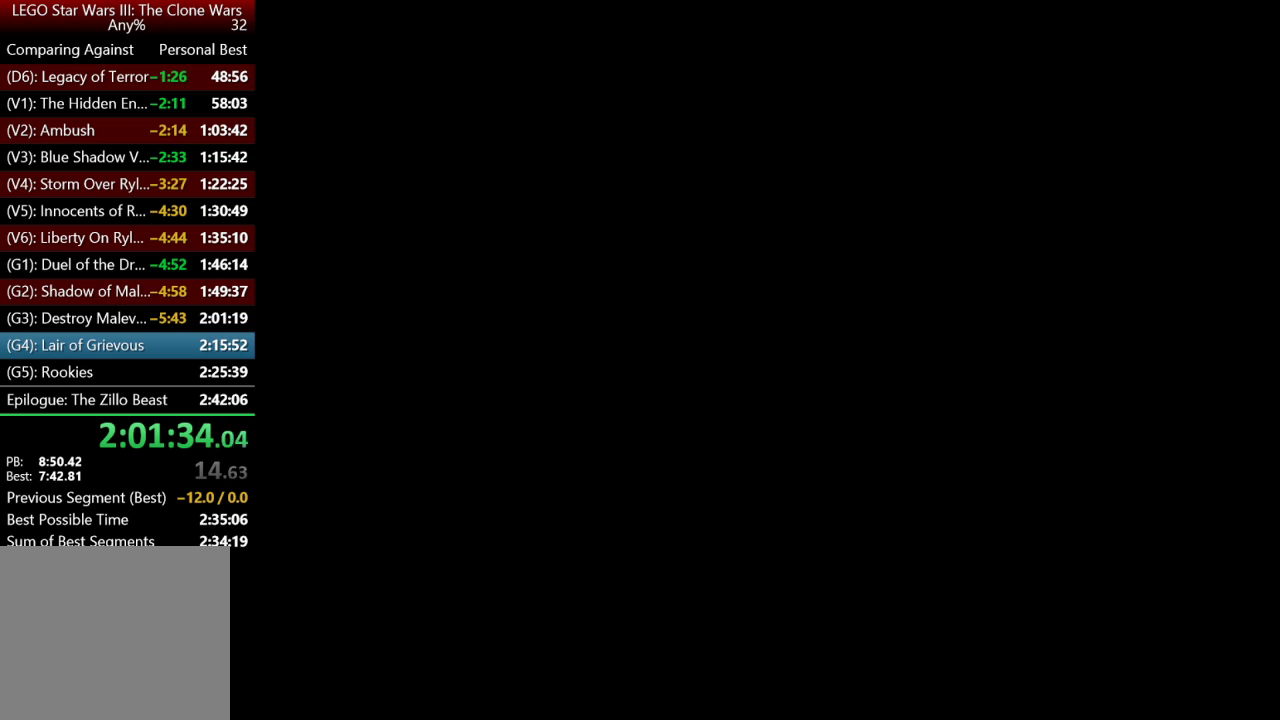
{"buttons": [], "left_stick": "up", "right_stick": "center", "events": []}
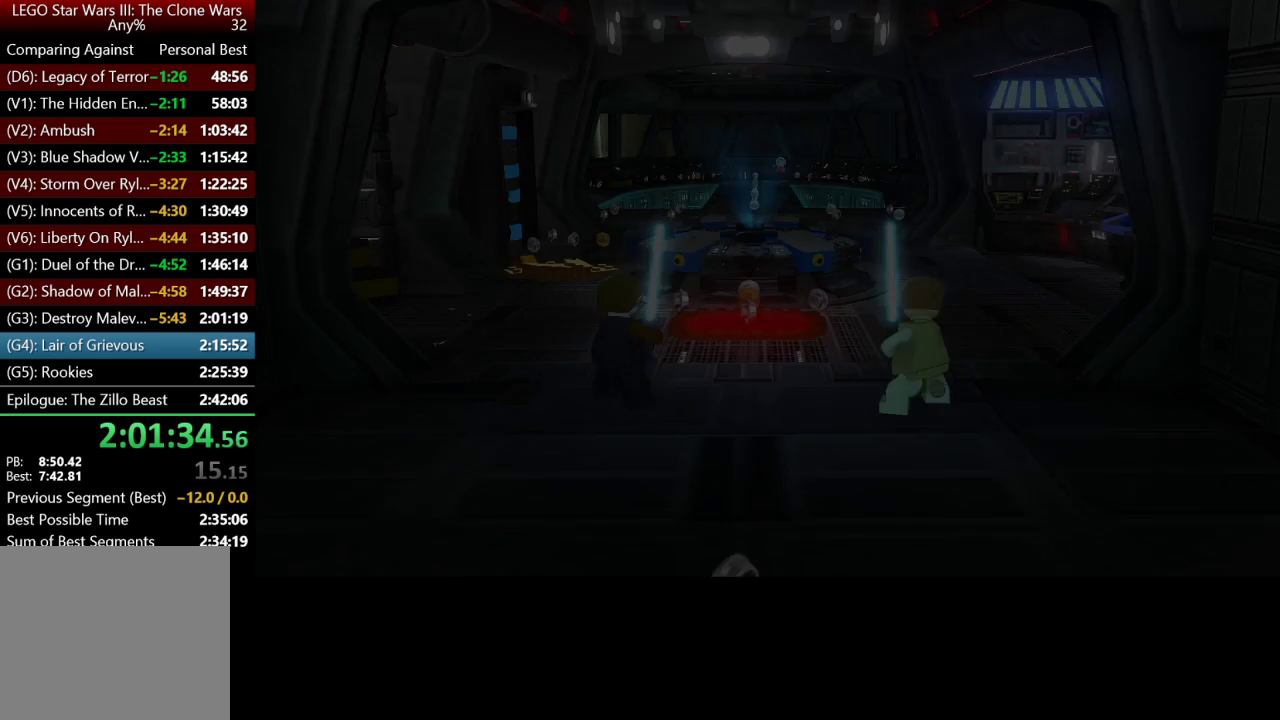
{"buttons": [], "left_stick": "up", "right_stick": "center", "events": []}
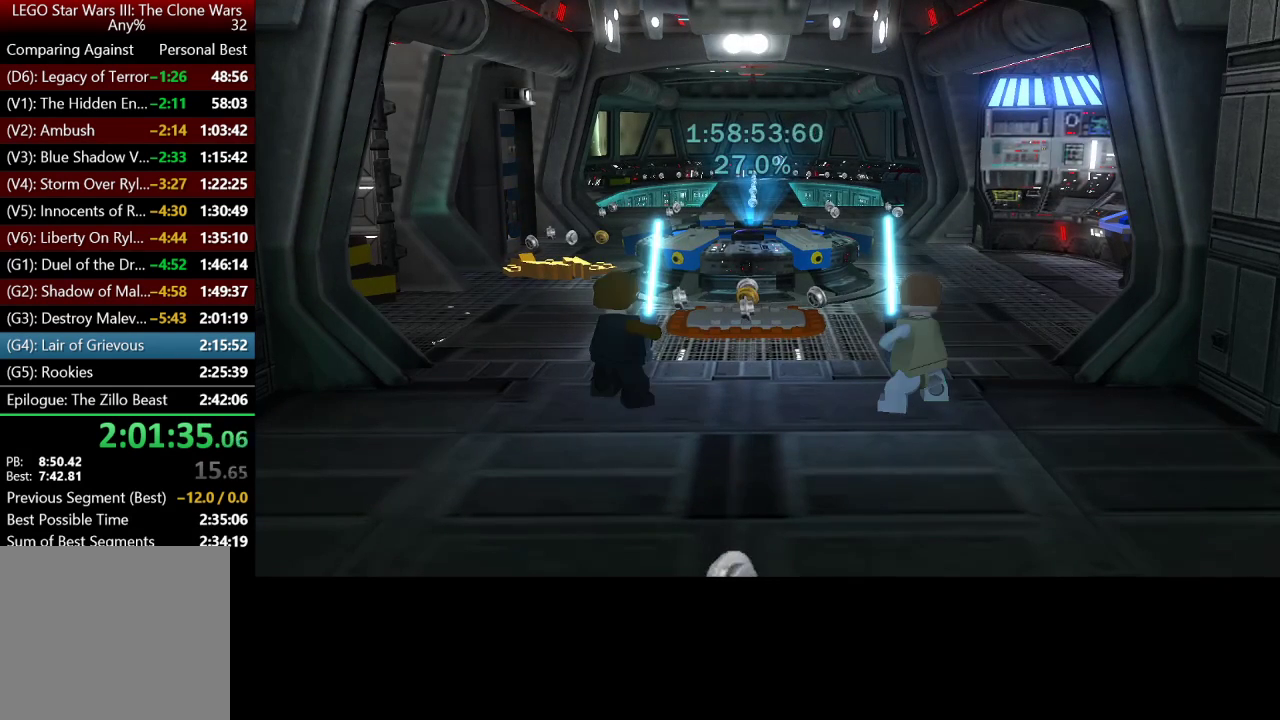
{"buttons": [], "left_stick": "up", "right_stick": "center", "events": []}
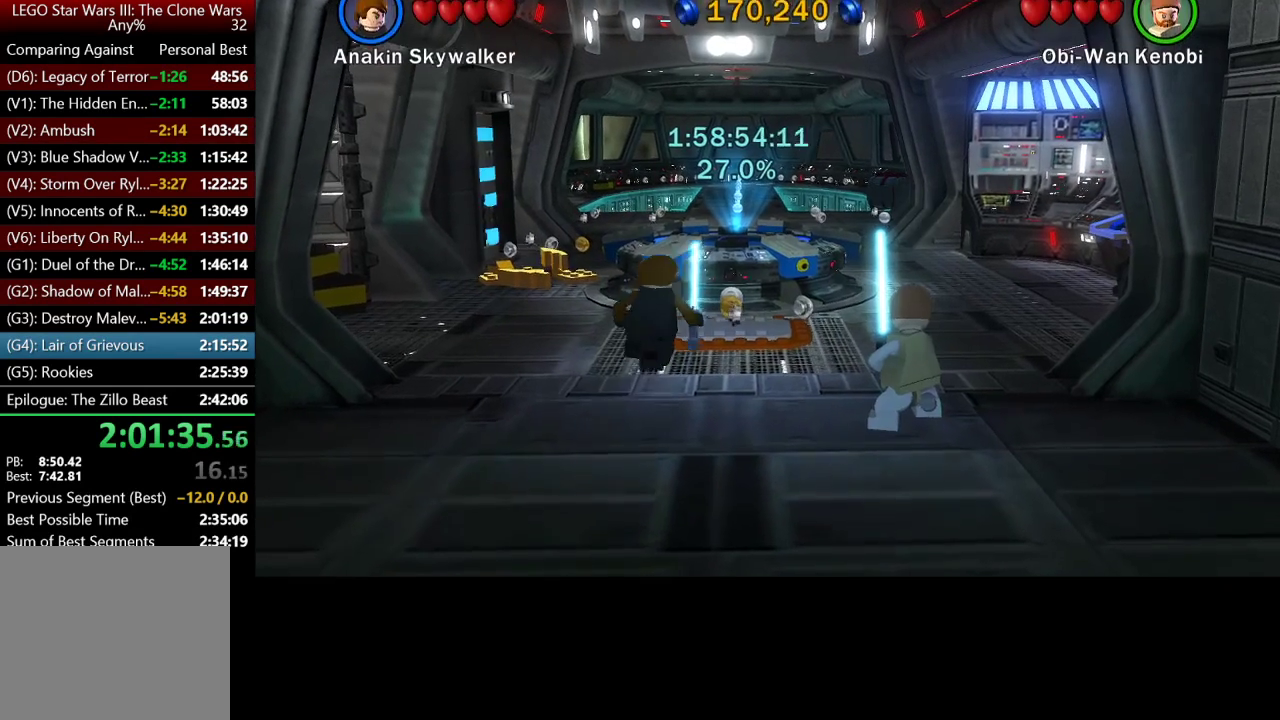
{"buttons": [], "left_stick": "center", "right_stick": "center", "events": [[317, "B", "down"], [383, "left_stick", "center"], [417, "B", "up"]]}
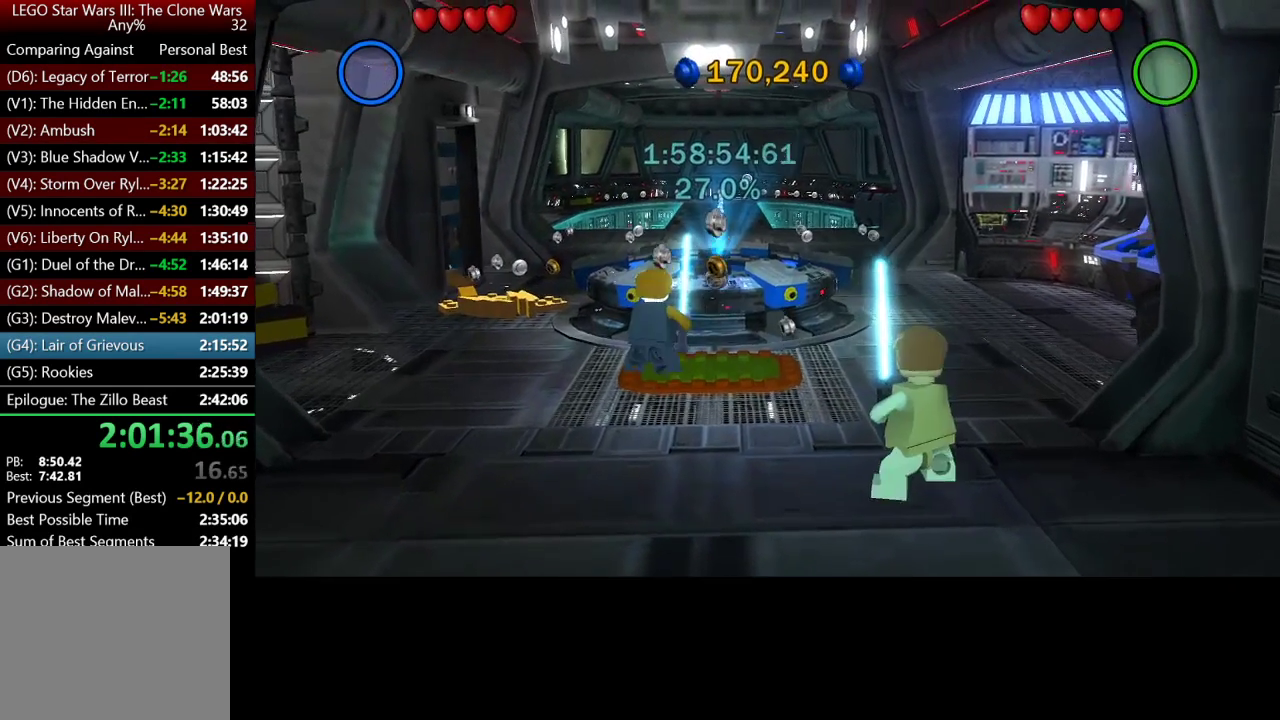
{"buttons": [], "left_stick": "center", "right_stick": "center", "events": [[50, "A", "down"], [150, "A", "up"], [250, "A", "down"], [317, "A", "up"], [417, "A", "down"], [483, "A", "up"]]}
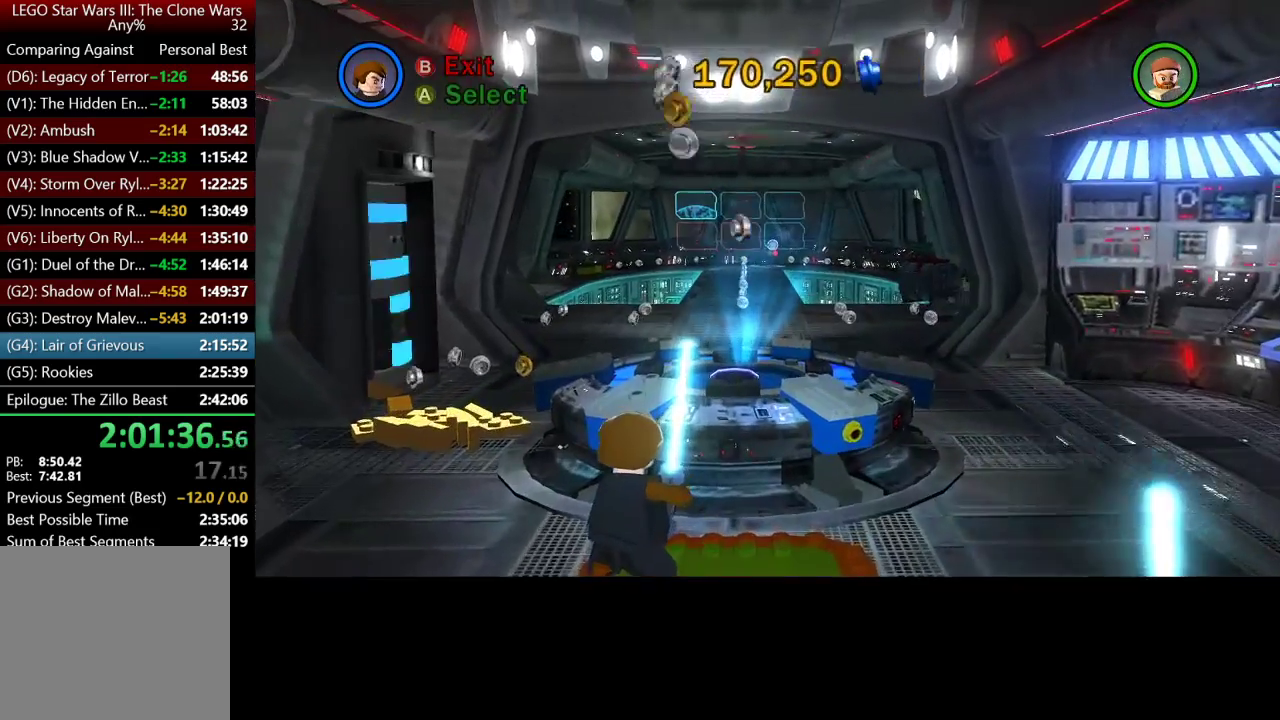
{"buttons": [], "left_stick": "center", "right_stick": "center", "events": [[50, "A", "down"], [150, "A", "up"], [217, "A", "down"], [317, "A", "up"], [383, "A", "down"], [483, "A", "up"]]}
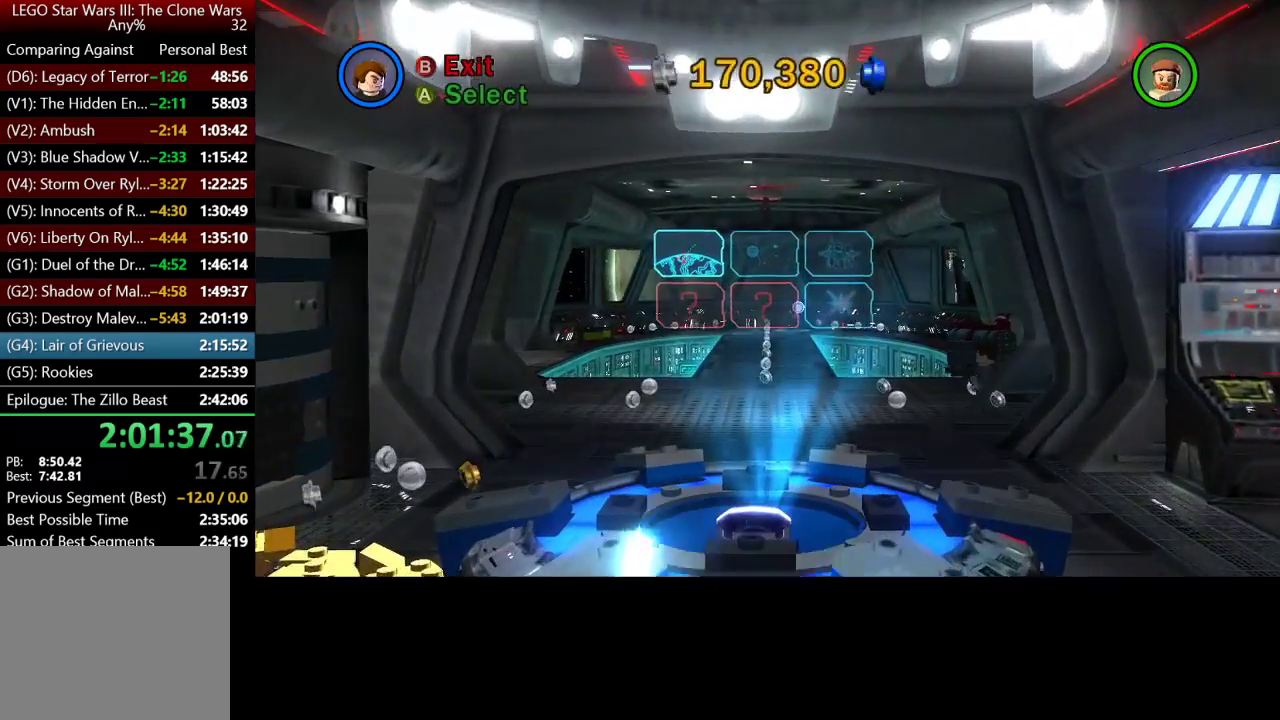
{"buttons": [], "left_stick": "center", "right_stick": "center", "events": [[50, "A", "down"], [150, "A", "up"], [217, "A", "down"], [283, "A", "up"], [383, "A", "down"], [450, "A", "up"]]}
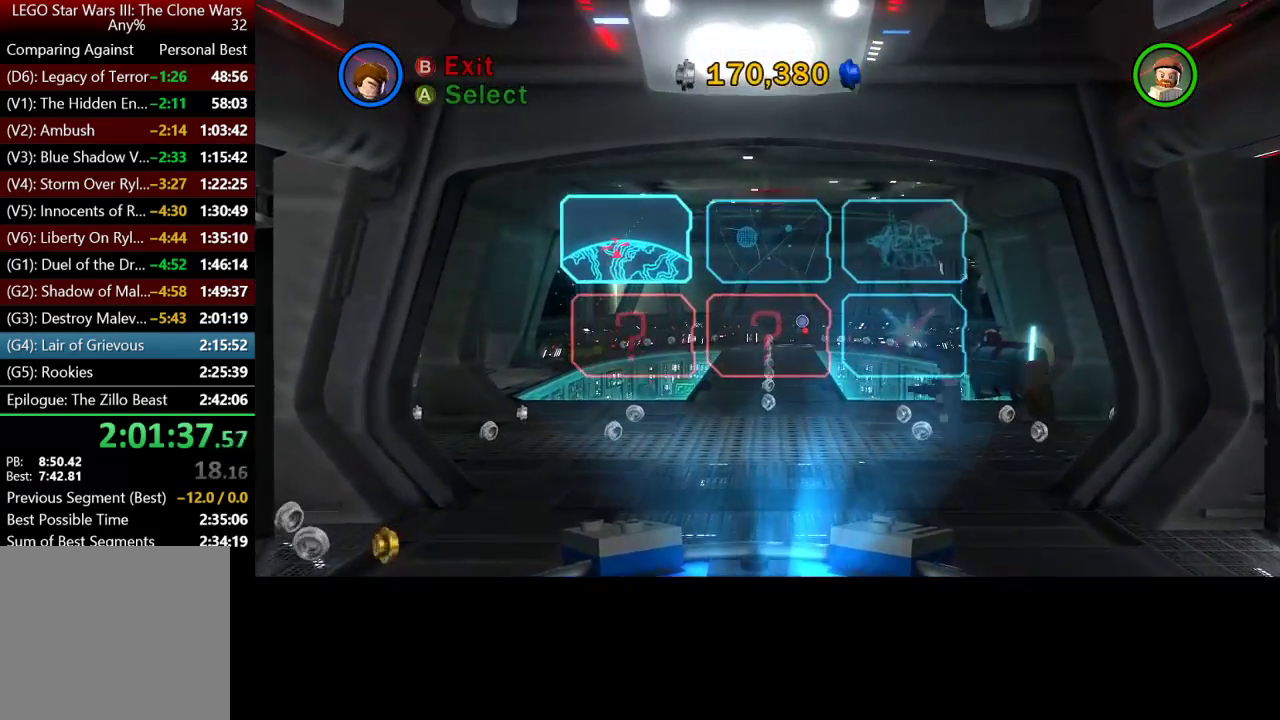
{"buttons": [], "left_stick": "center", "right_stick": "center", "events": [[50, "A", "down"], [150, "A", "up"], [217, "A", "down"], [317, "A", "up"], [383, "A", "down"], [483, "A", "up"]]}
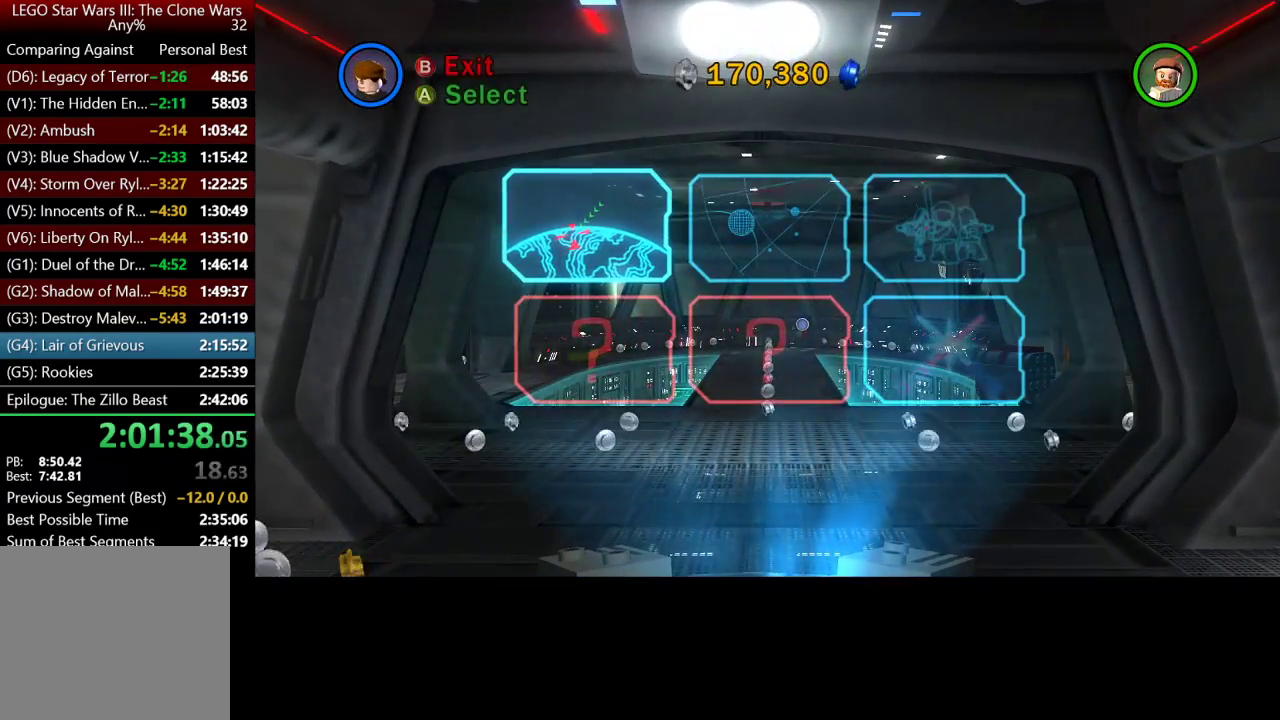
{"buttons": [], "left_stick": "right", "right_stick": "center", "events": [[83, "A", "down"], [117, "A", "up"], [417, "left_stick", "right"]]}
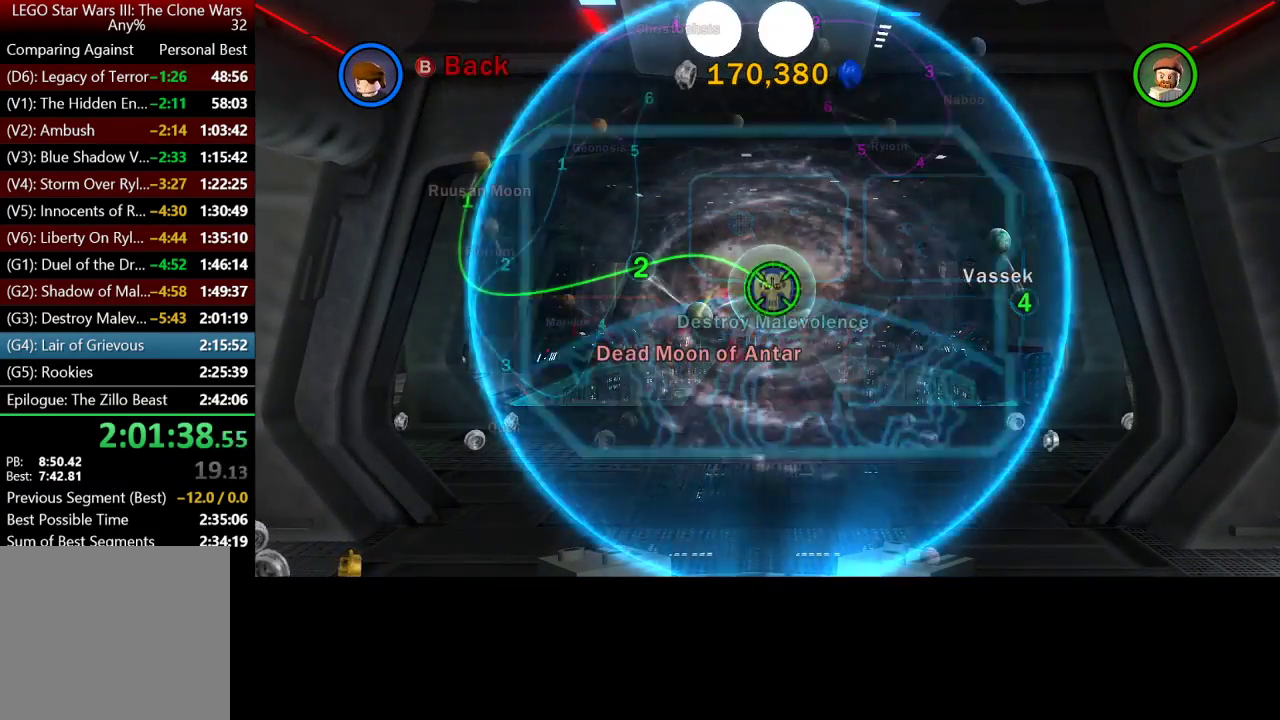
{"buttons": [], "left_stick": "down-right", "right_stick": "center", "events": [[233, "left_stick", "down-right"]]}
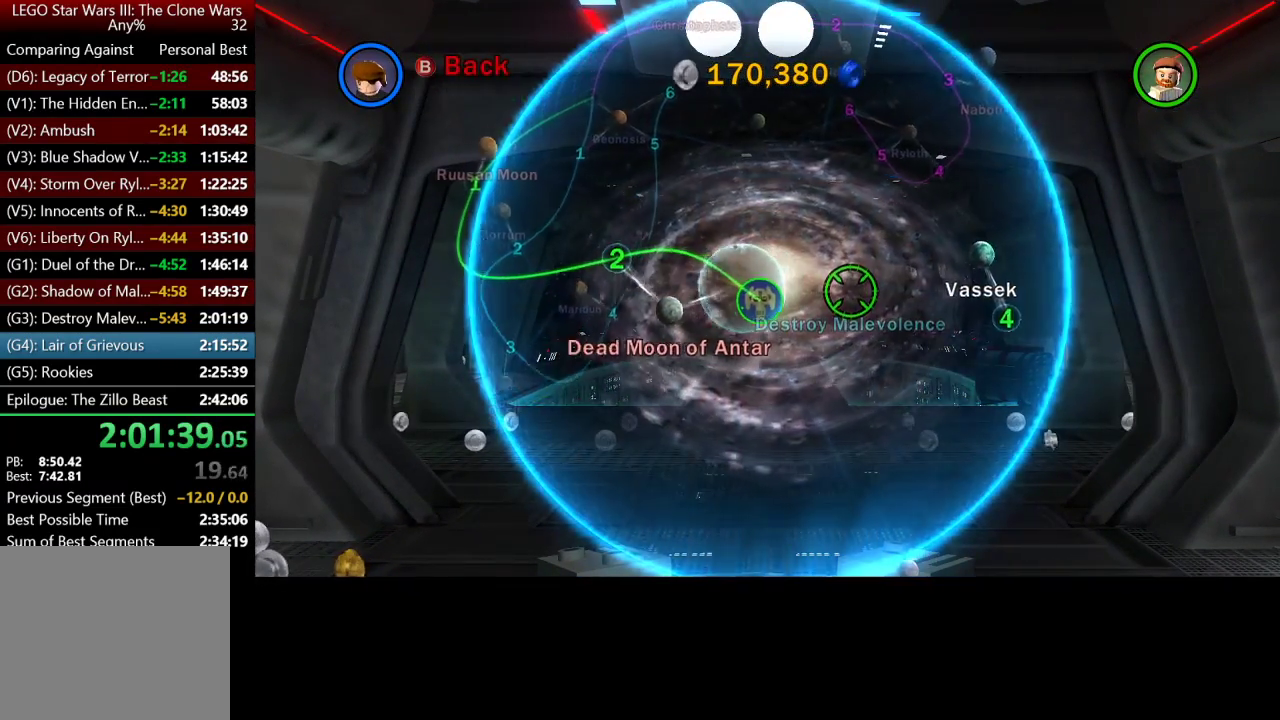
{"buttons": ["A"], "left_stick": "down-right", "right_stick": "center", "events": [[483, "A", "down"]]}
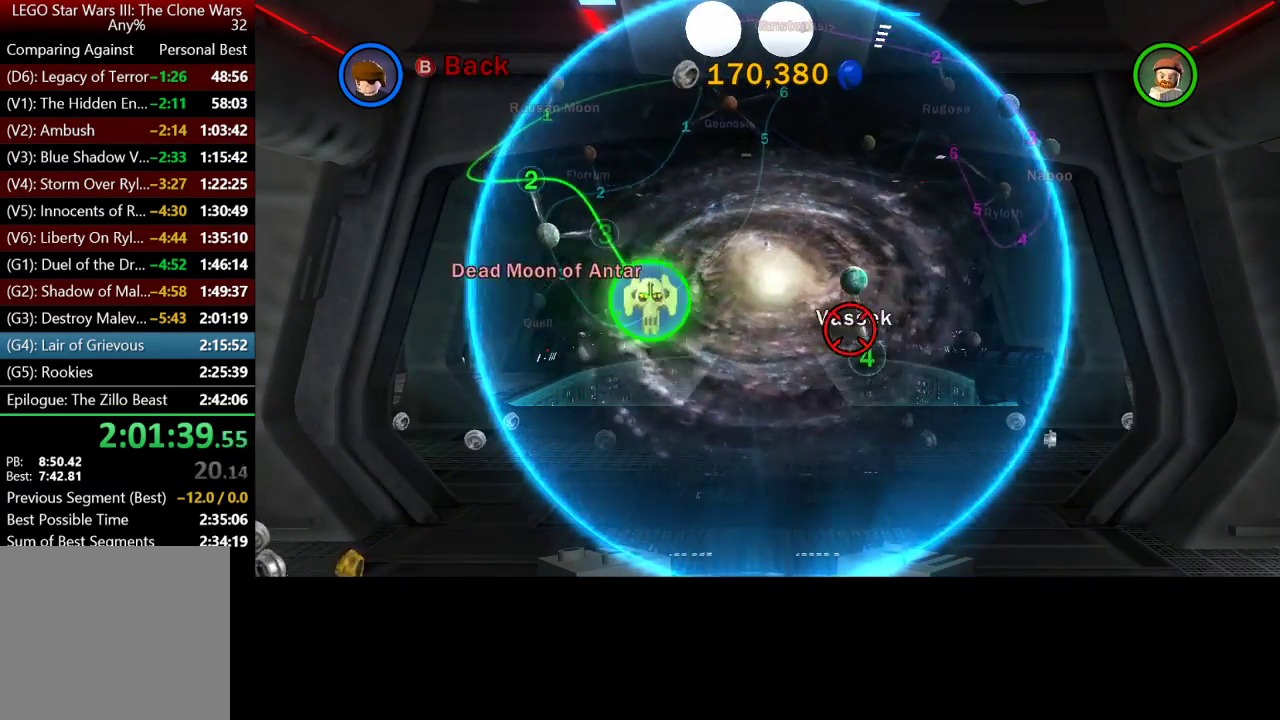
{"buttons": ["A"], "left_stick": "center", "right_stick": "center", "events": [[83, "A", "up"], [117, "left_stick", "center"], [150, "A", "down"], [217, "A", "up"], [317, "A", "down"], [383, "A", "up"], [483, "A", "down"]]}
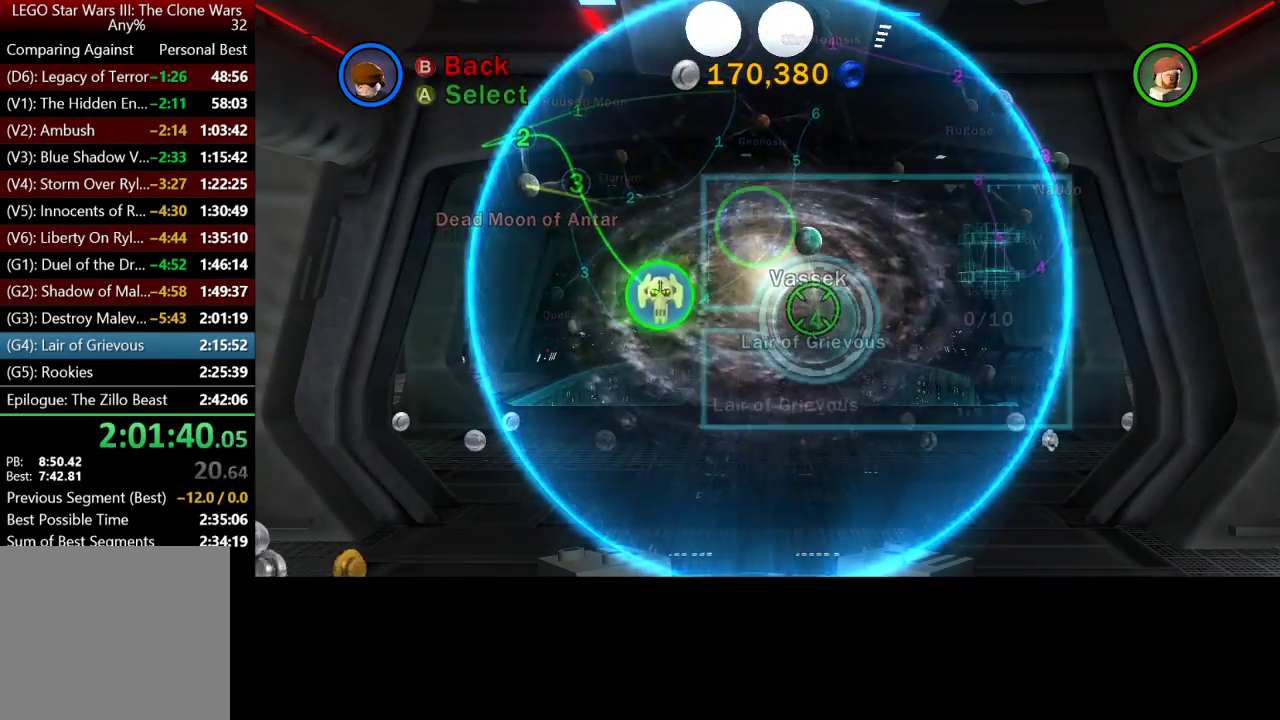
{"buttons": ["A"], "left_stick": "center", "right_stick": "center", "events": [[50, "A", "up"], [117, "A", "down"], [217, "A", "up"], [317, "A", "down"], [383, "A", "up"], [450, "A", "down"]]}
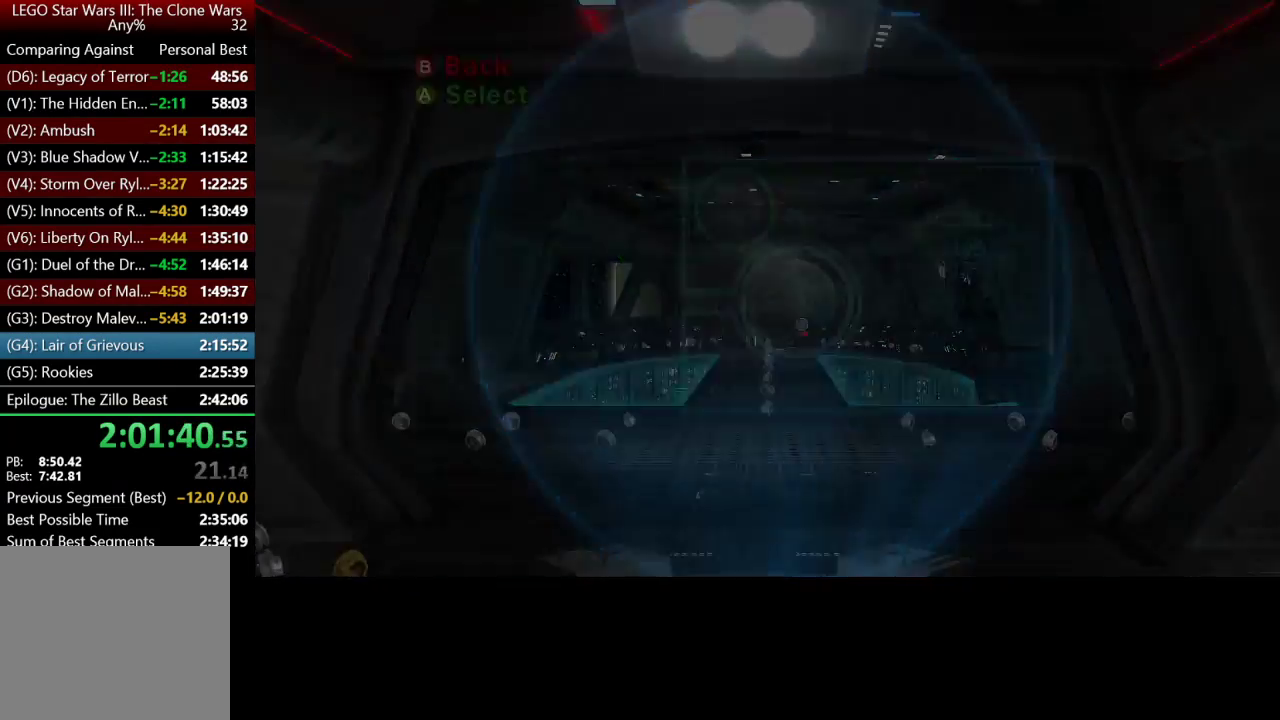
{"buttons": ["A"], "left_stick": "center", "right_stick": "center", "events": [[50, "A", "up"], [150, "A", "down"], [217, "A", "up"], [317, "A", "down"], [417, "A", "up"], [483, "A", "down"]]}
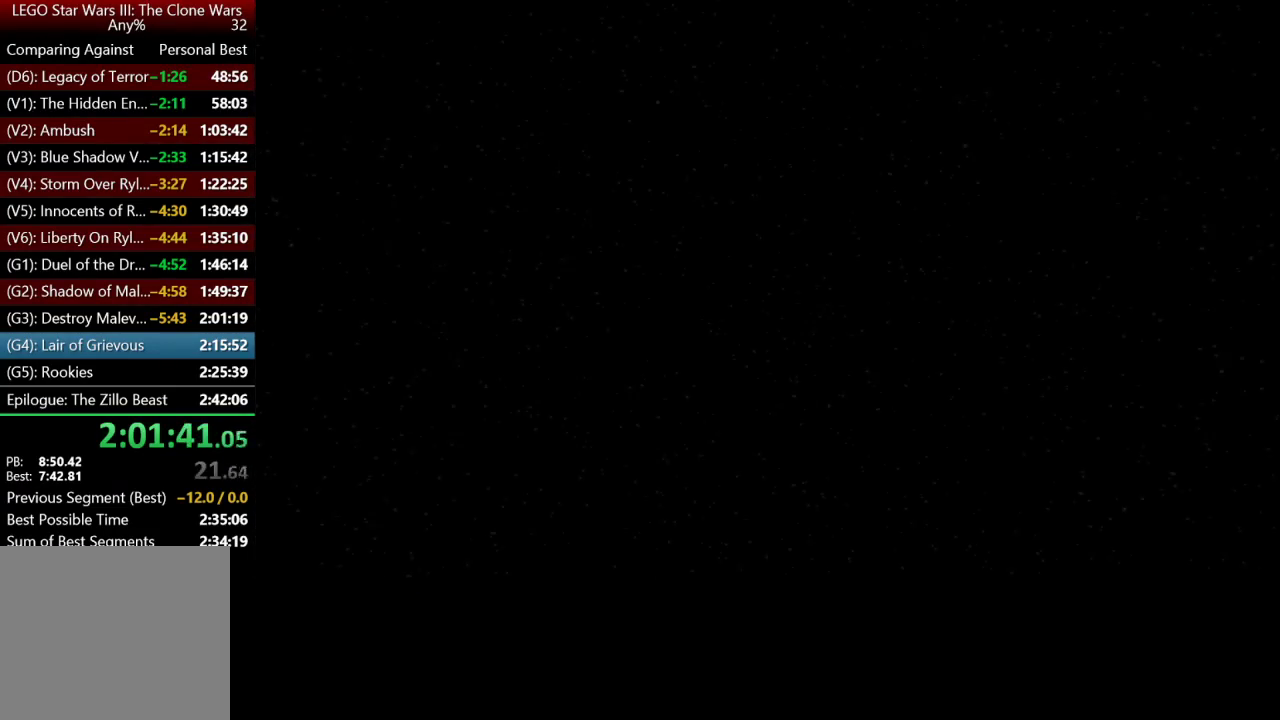
{"buttons": ["A"], "left_stick": "center", "right_stick": "center", "events": [[50, "A", "up"], [150, "A", "down"], [217, "A", "up"], [317, "A", "down"], [383, "A", "up"], [483, "A", "down"]]}
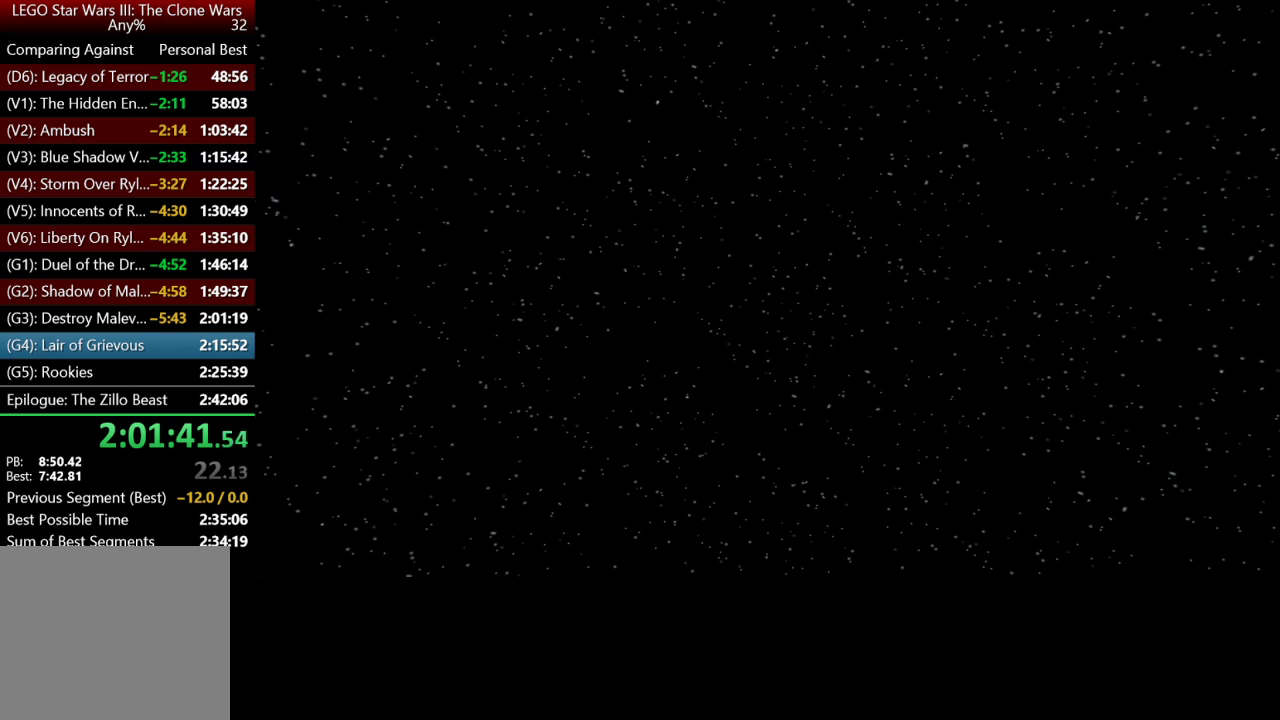
{"buttons": ["A"], "left_stick": "center", "right_stick": "center", "events": [[83, "A", "up"], [150, "A", "down"], [250, "A", "up"], [317, "A", "down"], [417, "A", "up"], [483, "A", "down"]]}
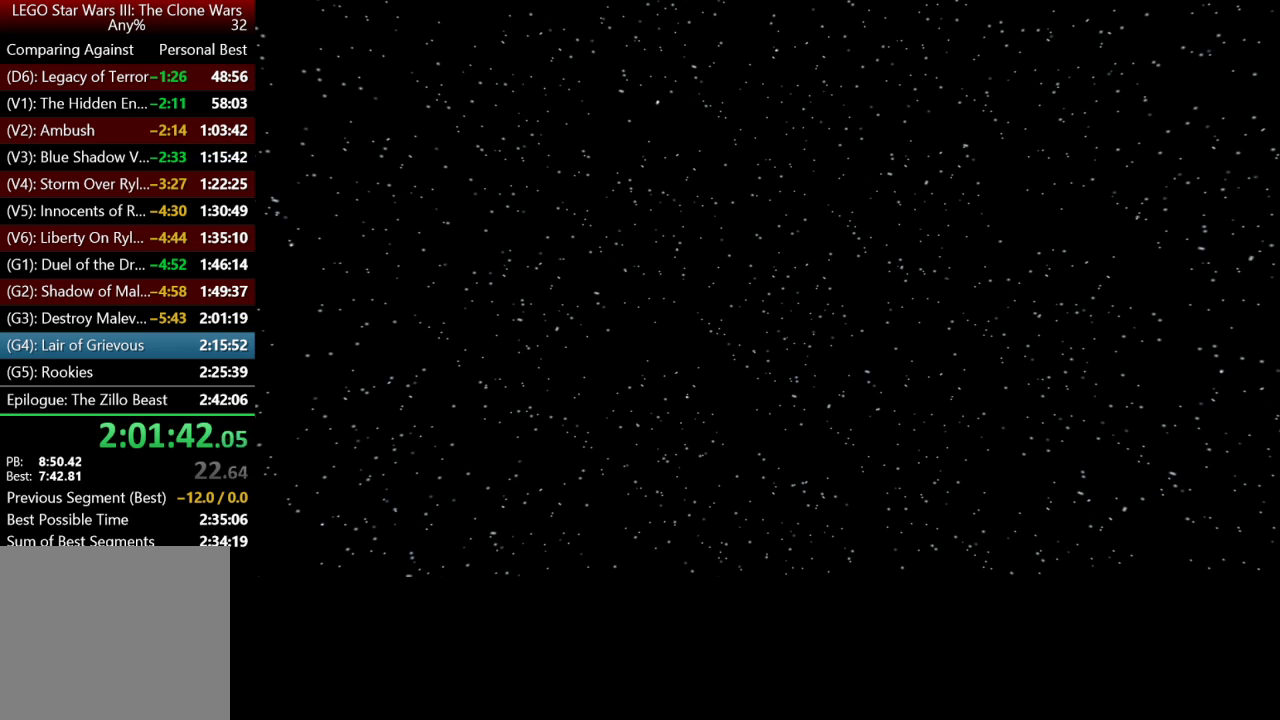
{"buttons": [], "left_stick": "center", "right_stick": "center", "events": [[83, "A", "up"], [150, "A", "down"], [250, "A", "up"], [317, "A", "down"], [383, "A", "up"]]}